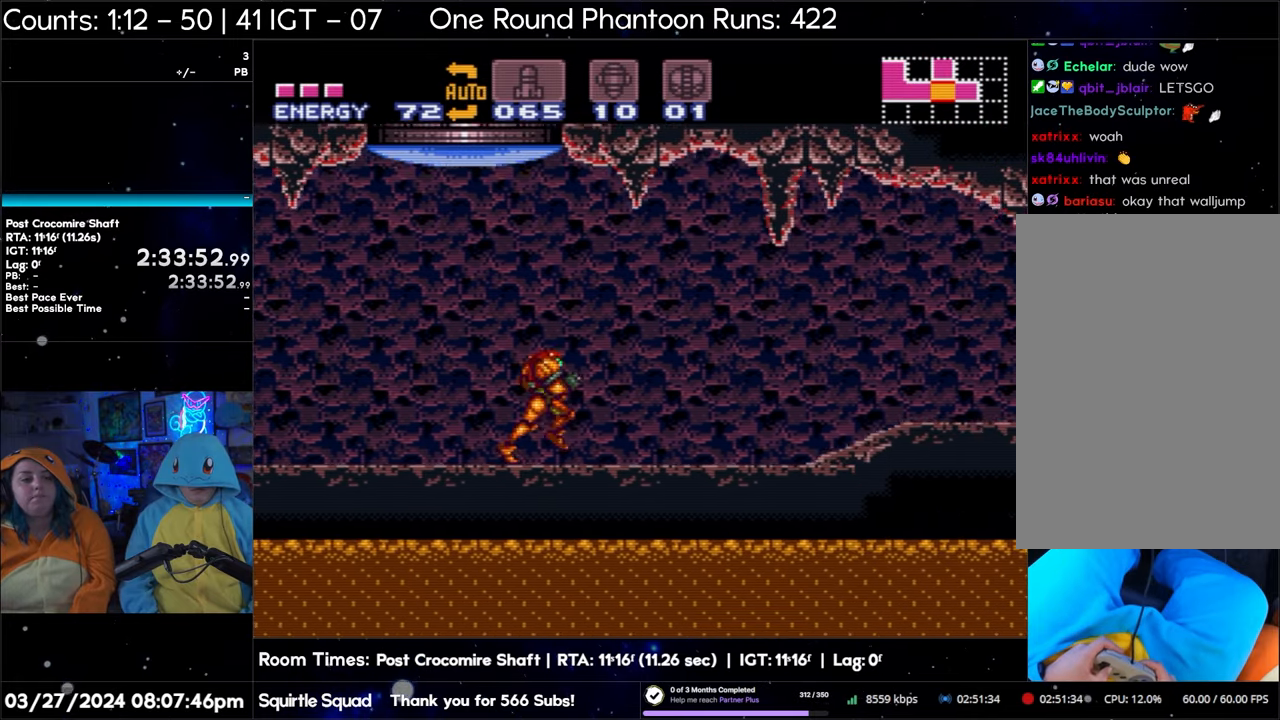
Gameplay with a controller (Nintendo layout); each line is a JSON object with the inputs held at the frame after it. "events" lists button and stick changes between this image and that frame as [ms after this image, input, new state], when the widget could be followed in between. Not read: L3 R3.
{"buttons": ["A", "DPAD_RIGHT"], "events": []}
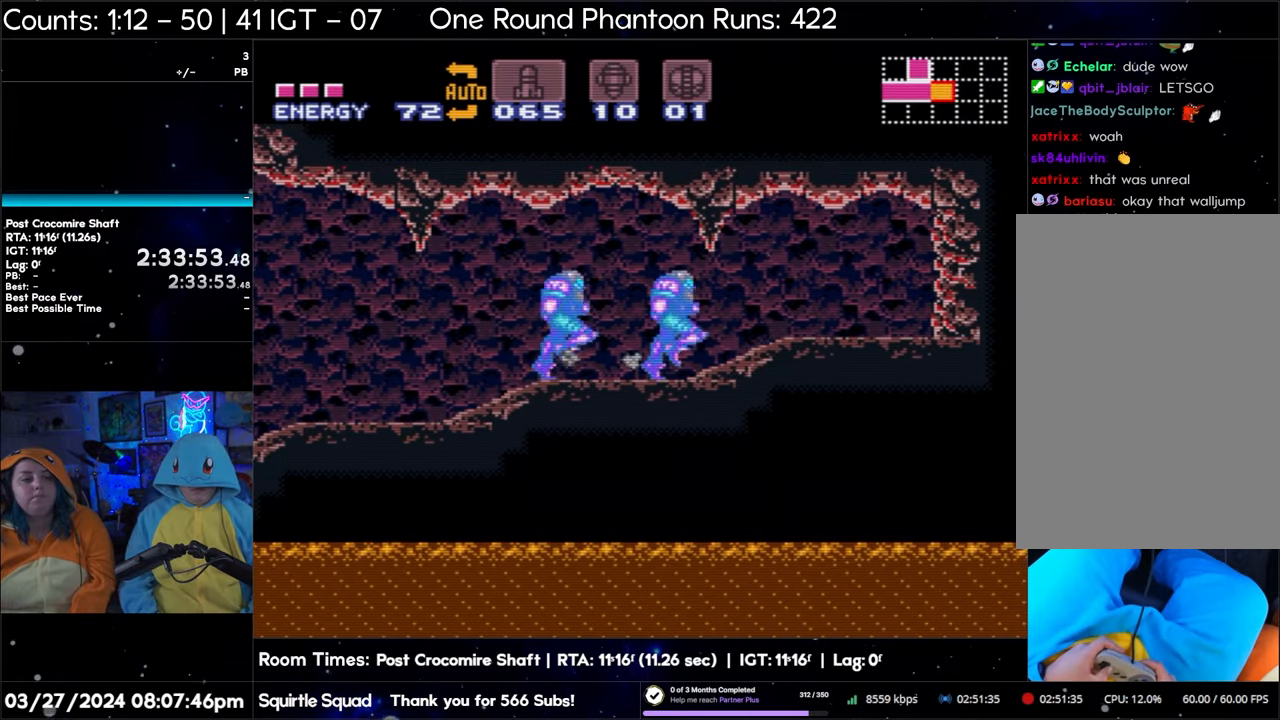
{"buttons": ["A", "DPAD_RIGHT"], "events": []}
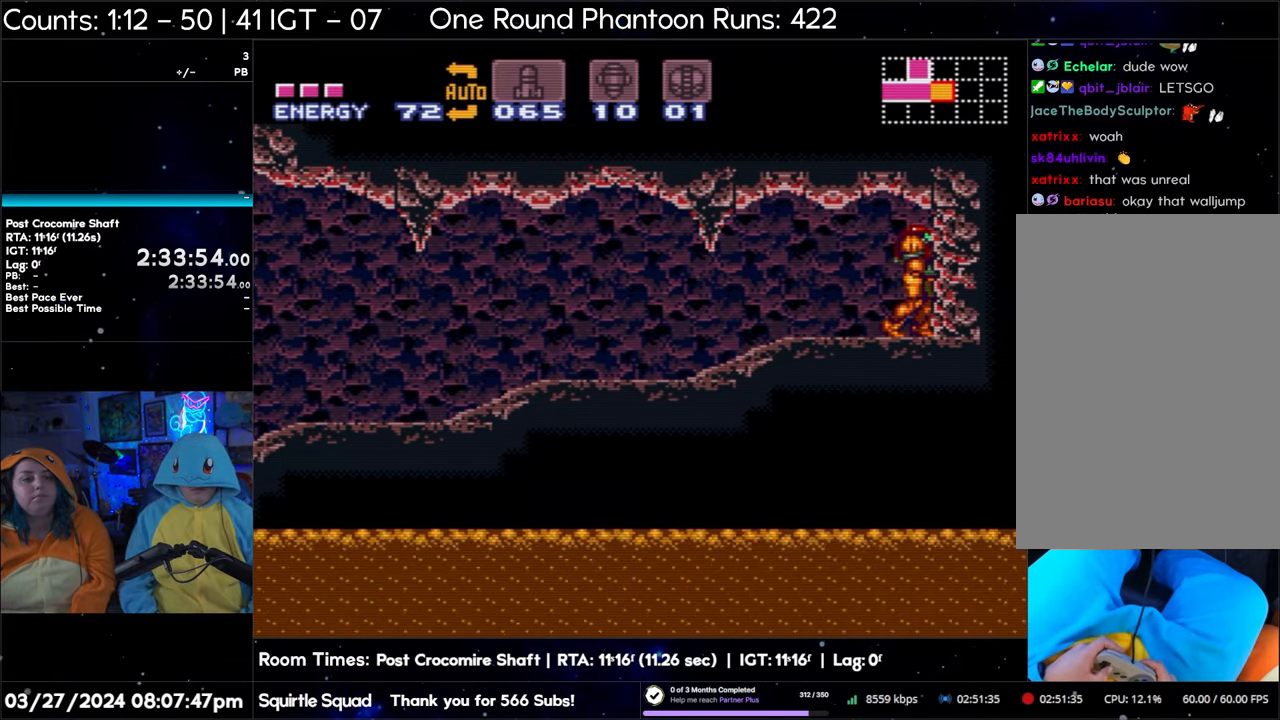
{"buttons": ["A", "DPAD_LEFT"], "events": [[50, "DPAD_RIGHT", "up"], [133, "DPAD_LEFT", "down"]]}
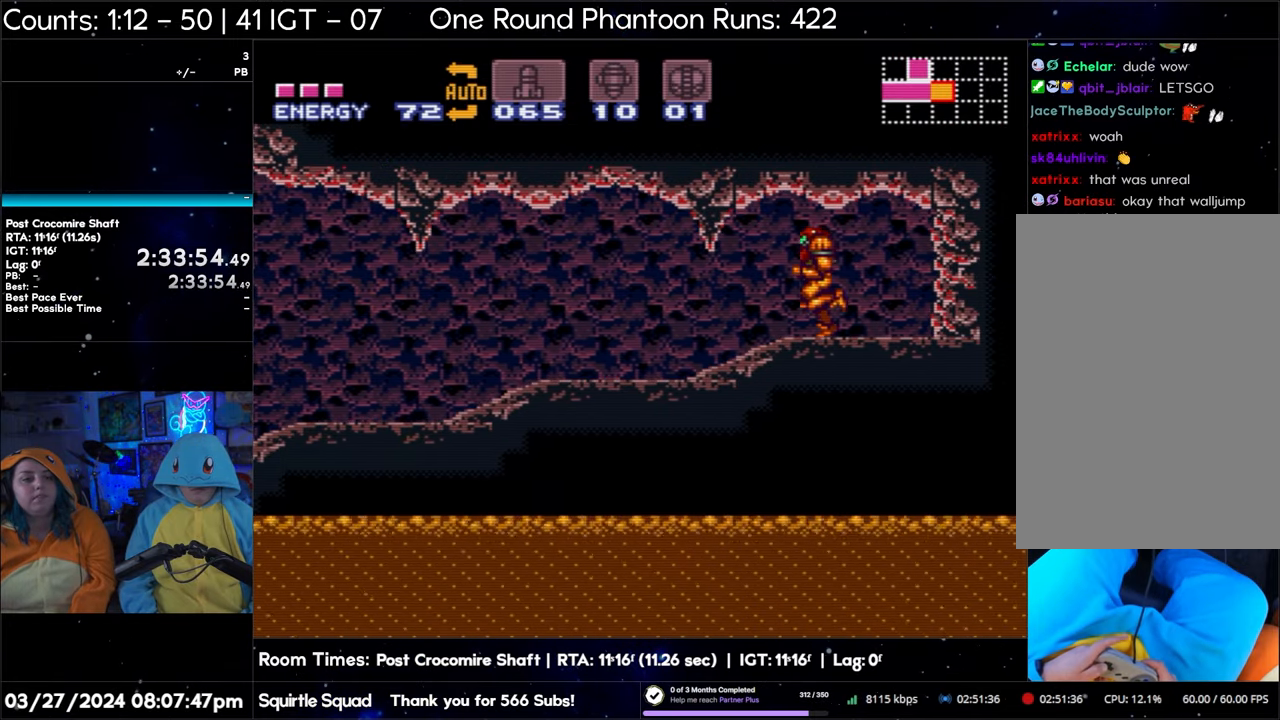
{"buttons": ["A", "DPAD_LEFT"], "events": []}
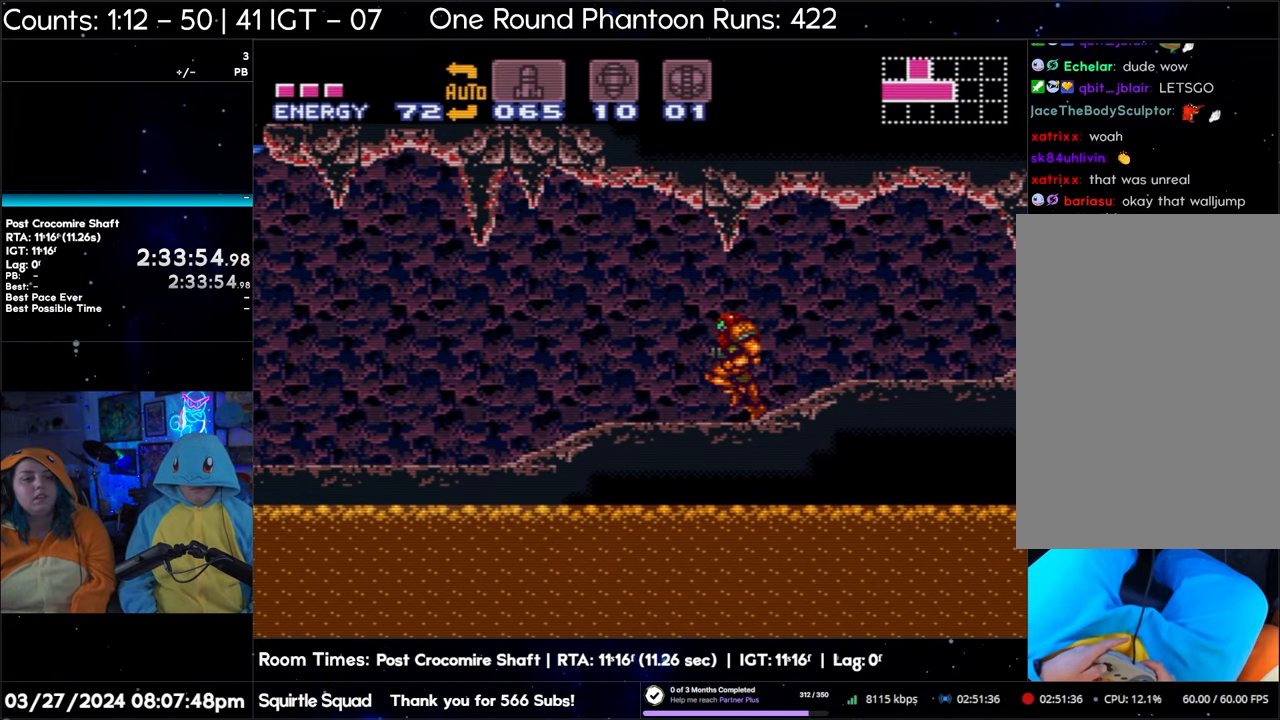
{"buttons": ["A", "DPAD_LEFT"], "events": []}
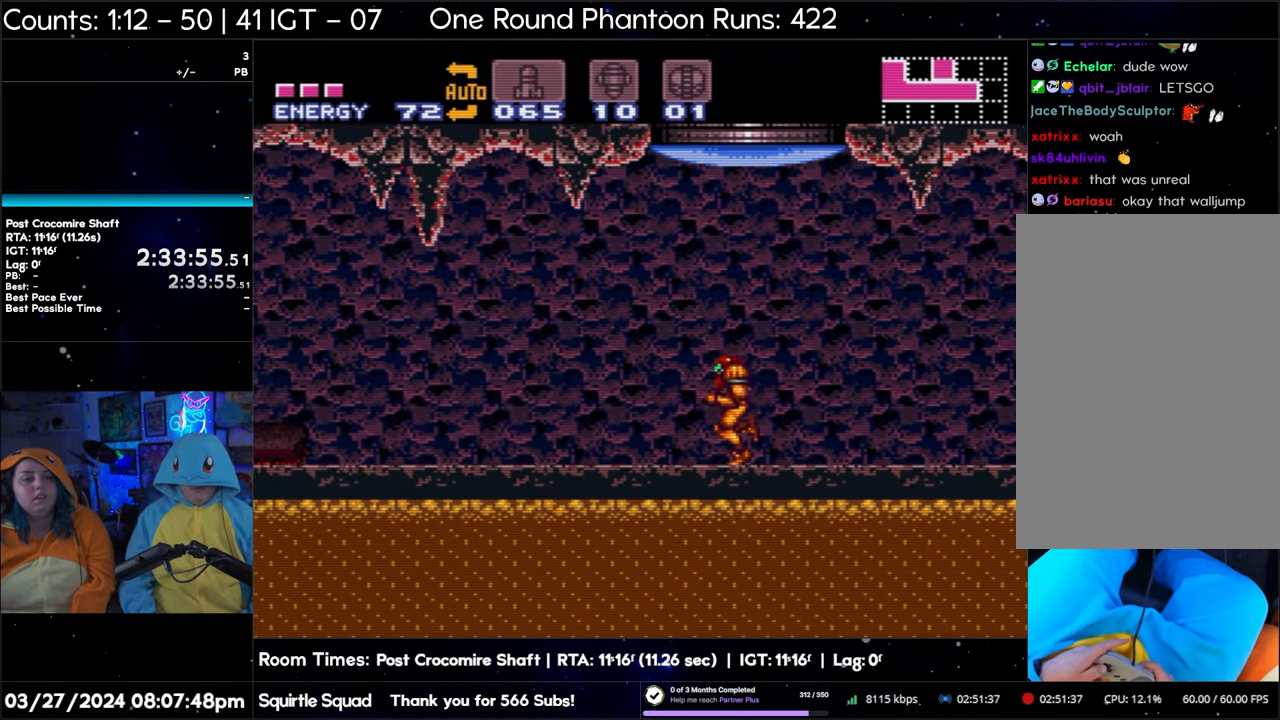
{"buttons": ["A", "DPAD_LEFT"], "events": []}
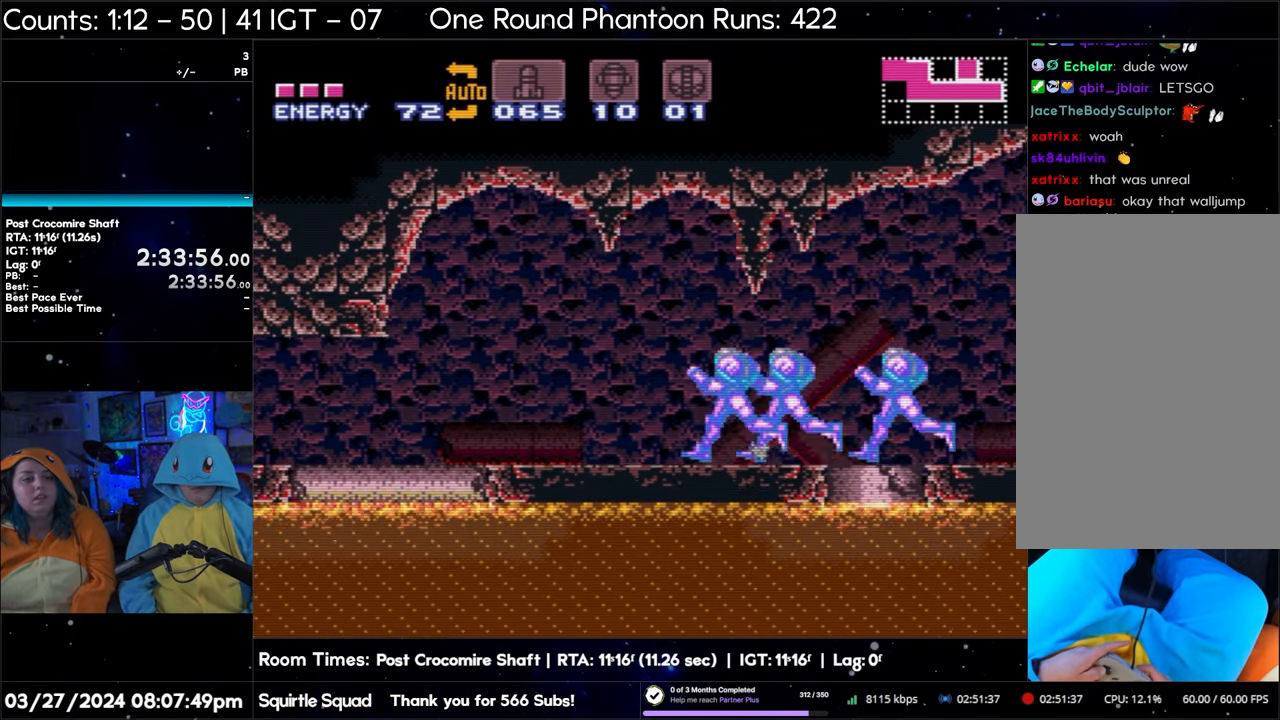
{"buttons": ["A", "B", "DPAD_LEFT"], "events": [[367, "B", "down"]]}
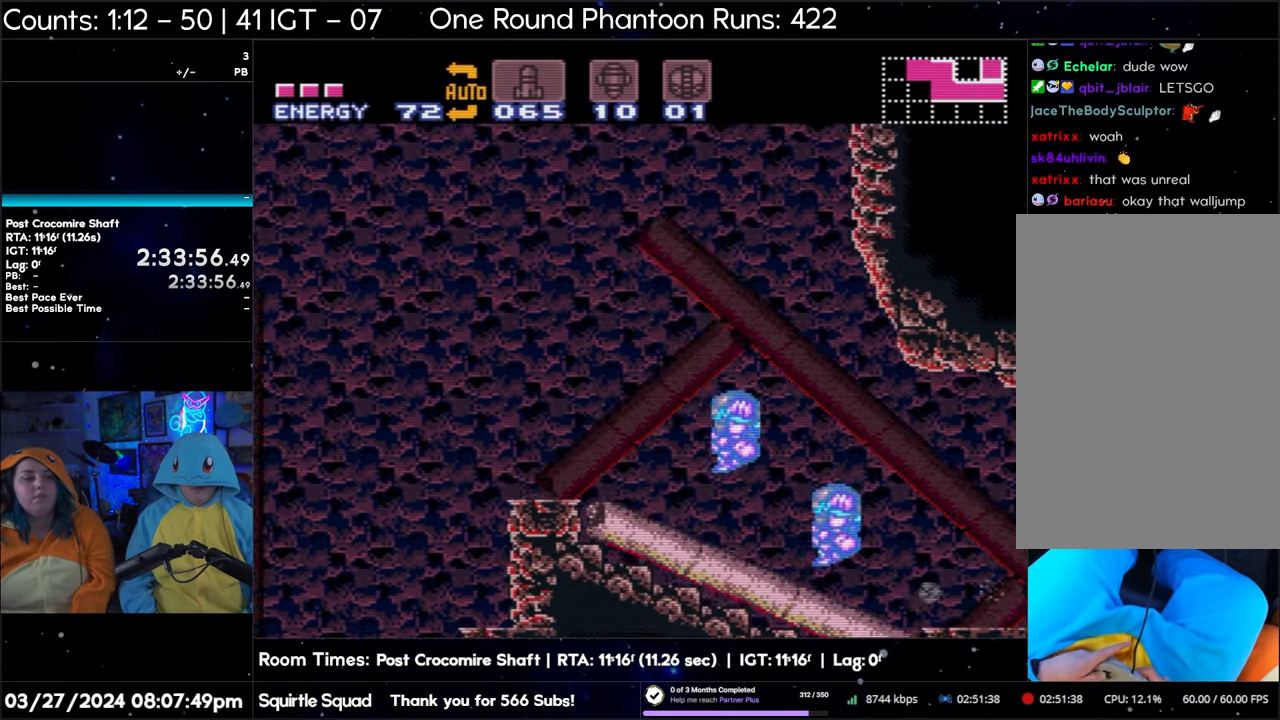
{"buttons": ["A", "B", "DPAD_LEFT"], "events": []}
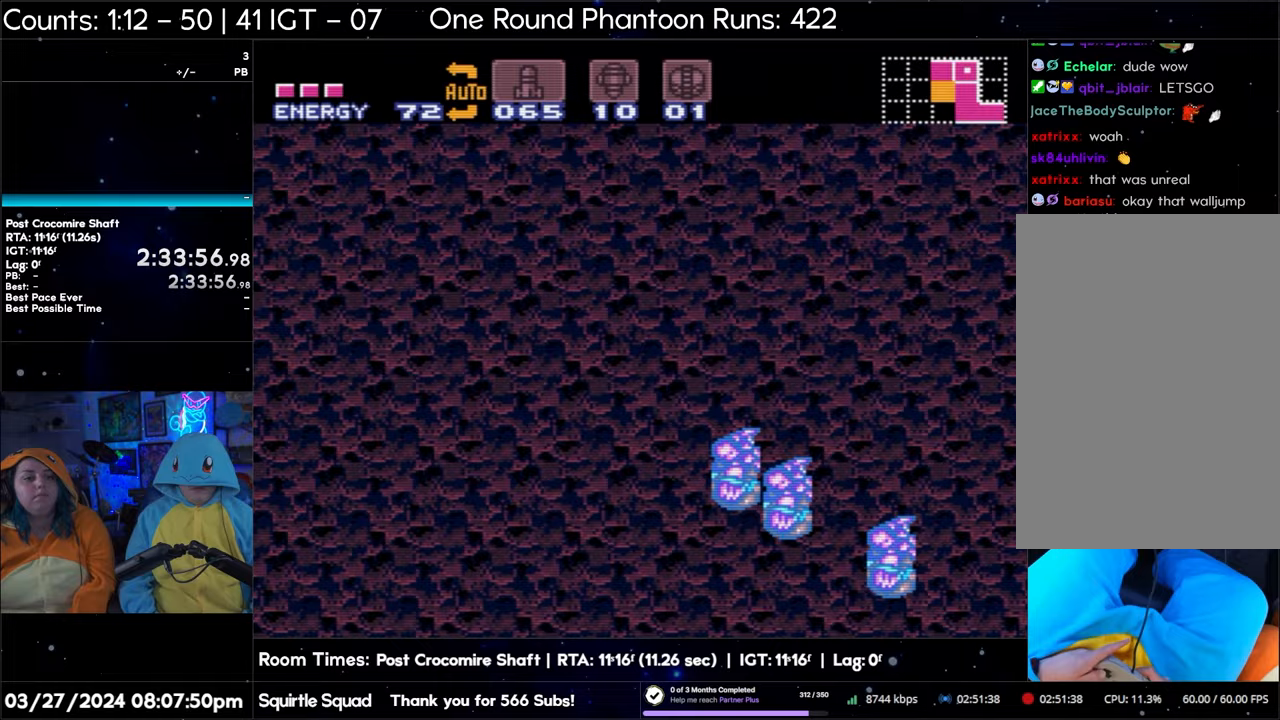
{"buttons": ["A", "B", "DPAD_LEFT"], "events": []}
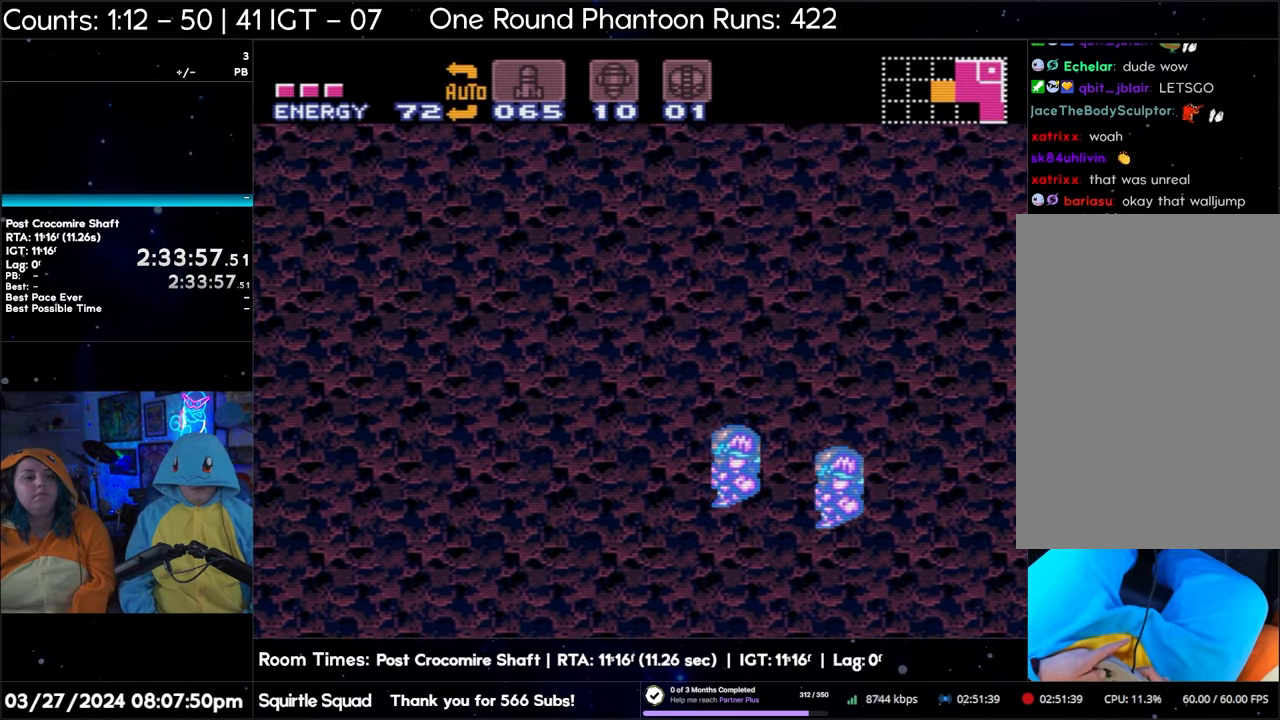
{"buttons": ["A", "B", "DPAD_LEFT"], "events": []}
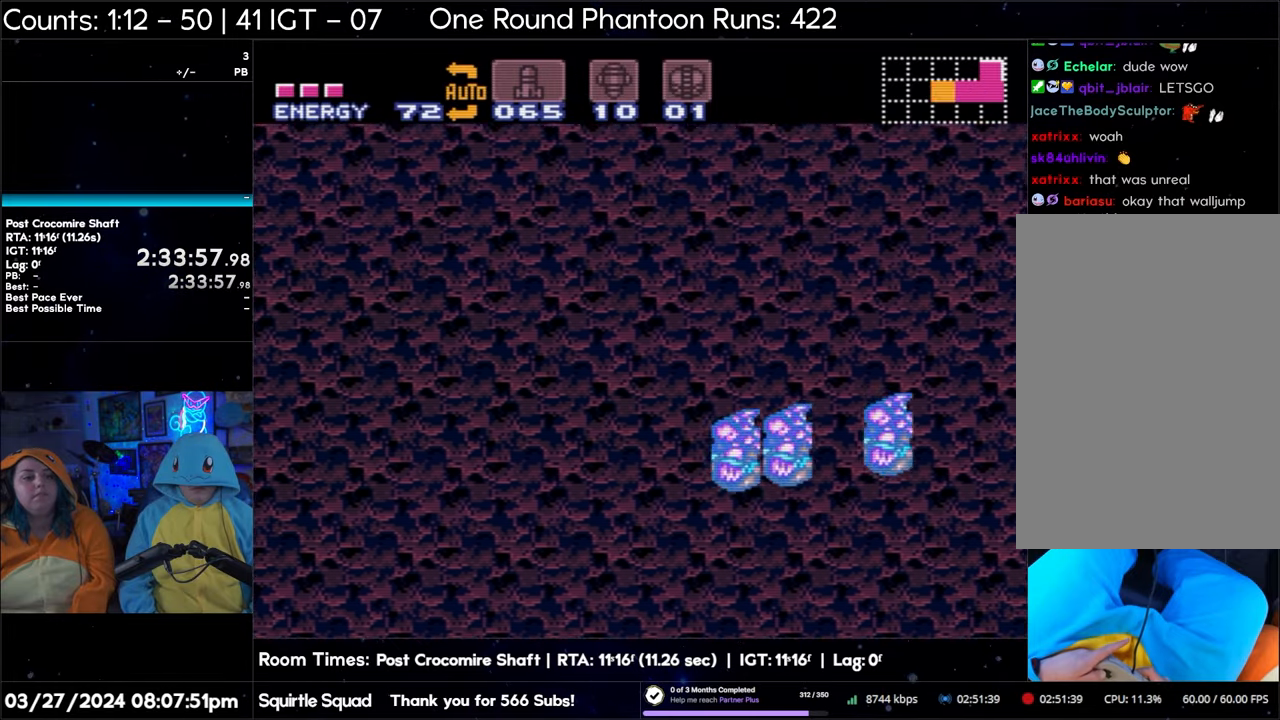
{"buttons": ["A", "DPAD_LEFT"], "events": [[400, "B", "up"]]}
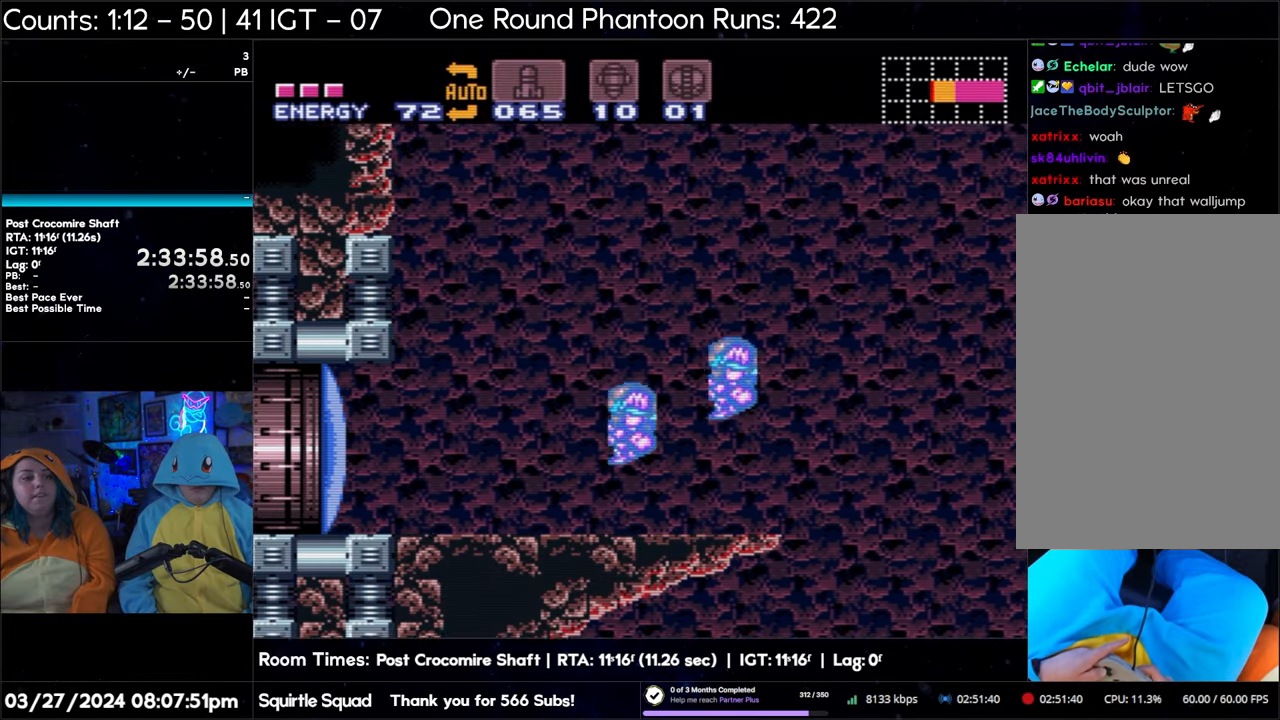
{"buttons": ["A", "DPAD_LEFT"], "events": []}
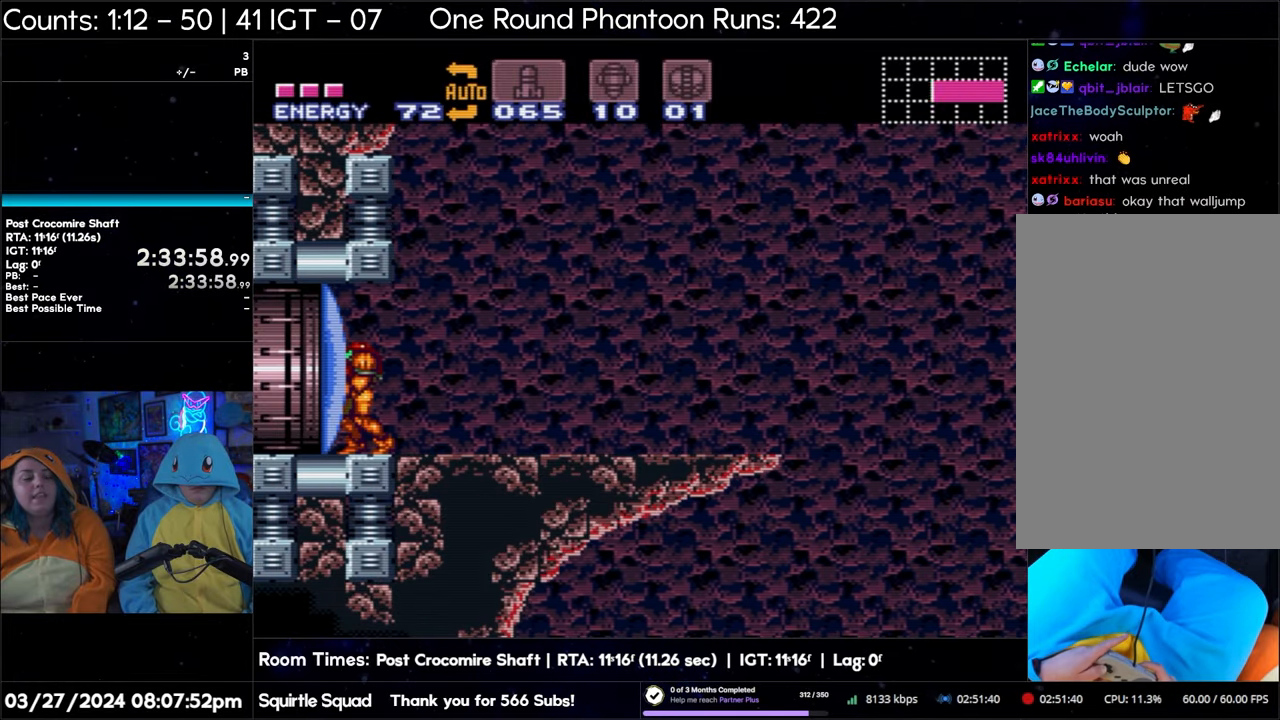
{"buttons": ["A", "DPAD_LEFT"], "events": [[183, "A", "up"], [250, "Y", "down"], [317, "Y", "up"], [350, "A", "down"]]}
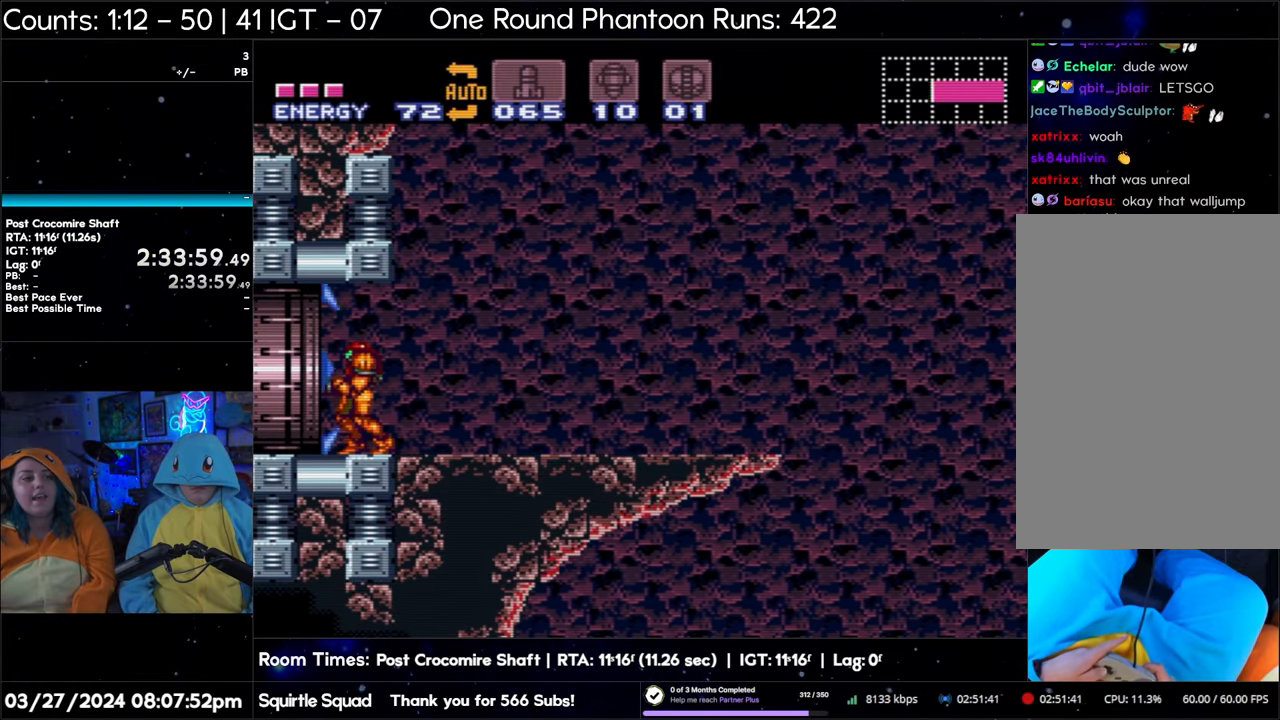
{"buttons": ["A", "DPAD_LEFT"], "events": []}
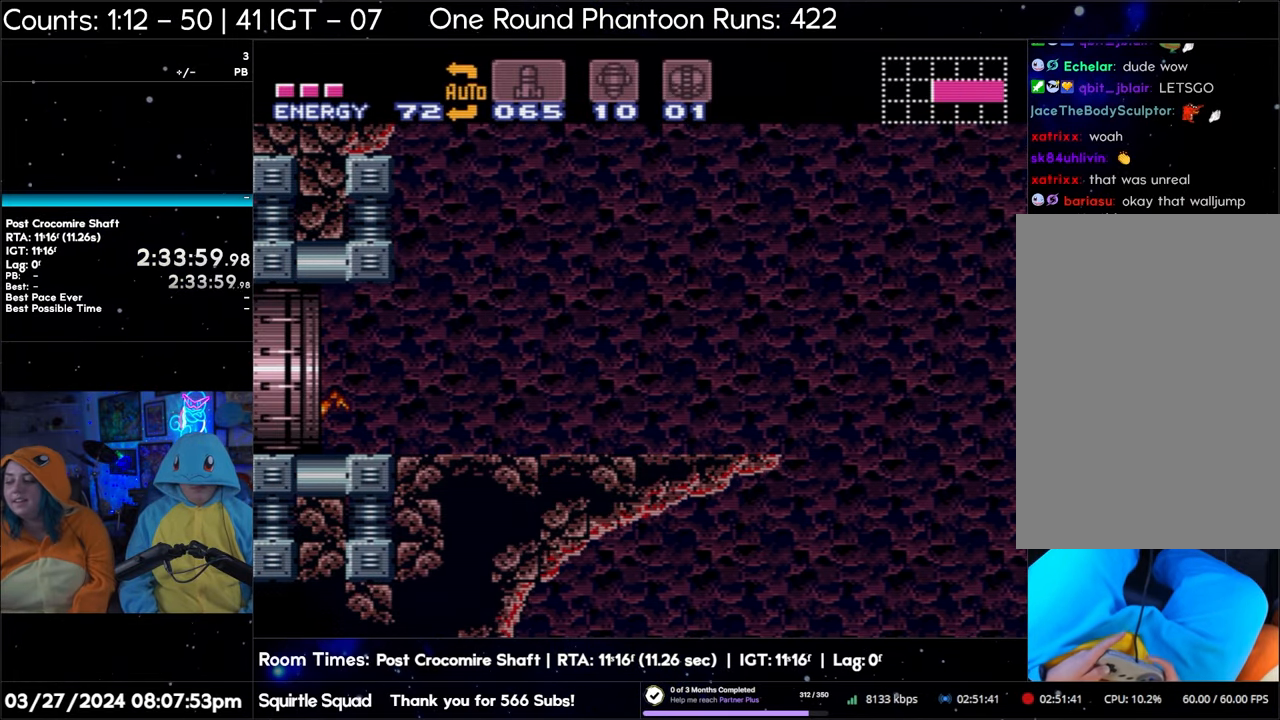
{"buttons": ["A", "DPAD_LEFT"], "events": []}
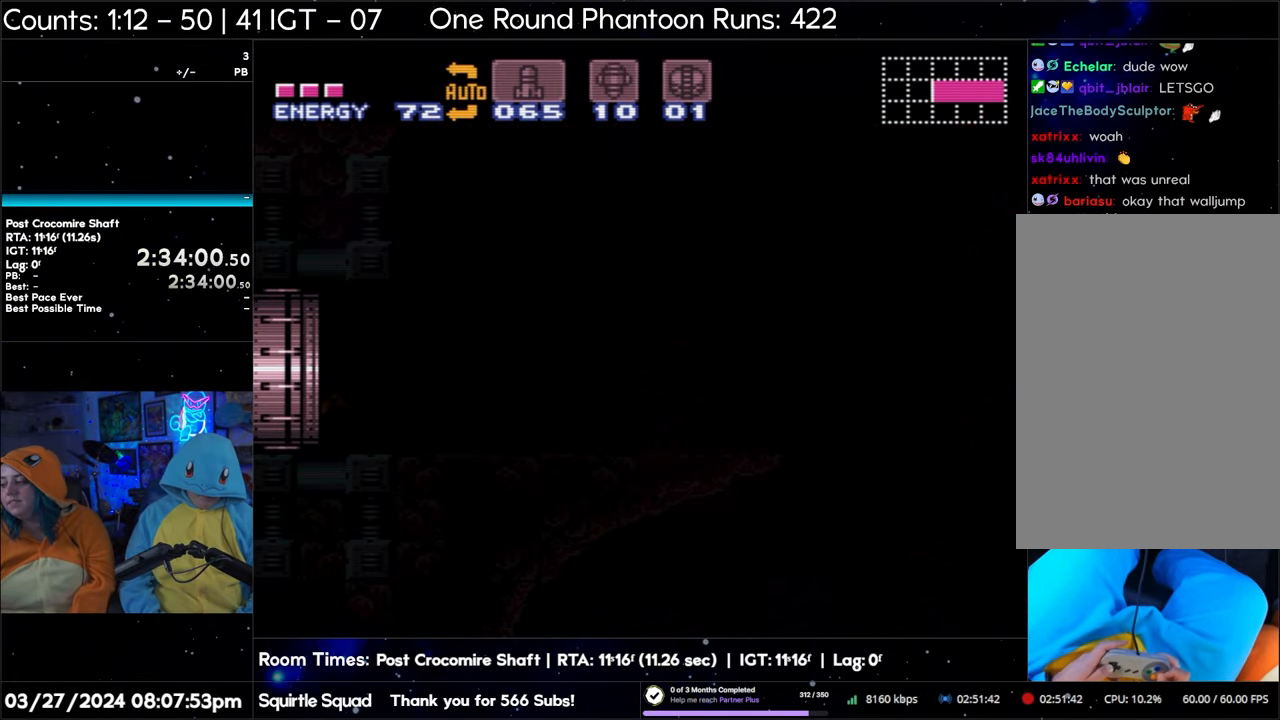
{"buttons": ["A", "Y", "DPAD_LEFT"], "events": [[33, "A", "up"], [67, "A", "down"], [317, "A", "up"], [317, "DPAD_LEFT", "up"], [333, "A", "down"], [333, "DPAD_LEFT", "down"], [383, "Y", "down"], [450, "Y", "up"], [500, "Y", "down"]]}
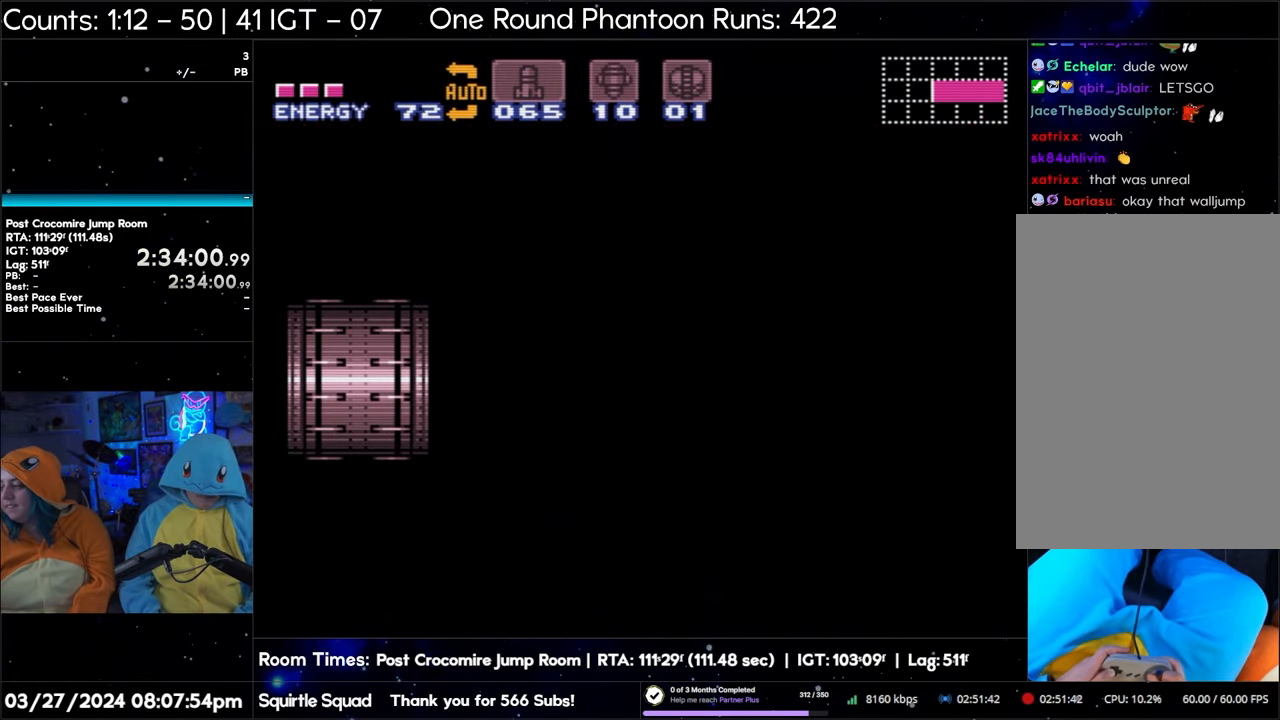
{"buttons": ["A", "DPAD_LEFT"], "events": [[100, "Y", "up"], [133, "Y", "down"], [200, "Y", "up"], [317, "Y", "down"], [333, "Y", "up"], [433, "Y", "down"], [500, "Y", "up"]]}
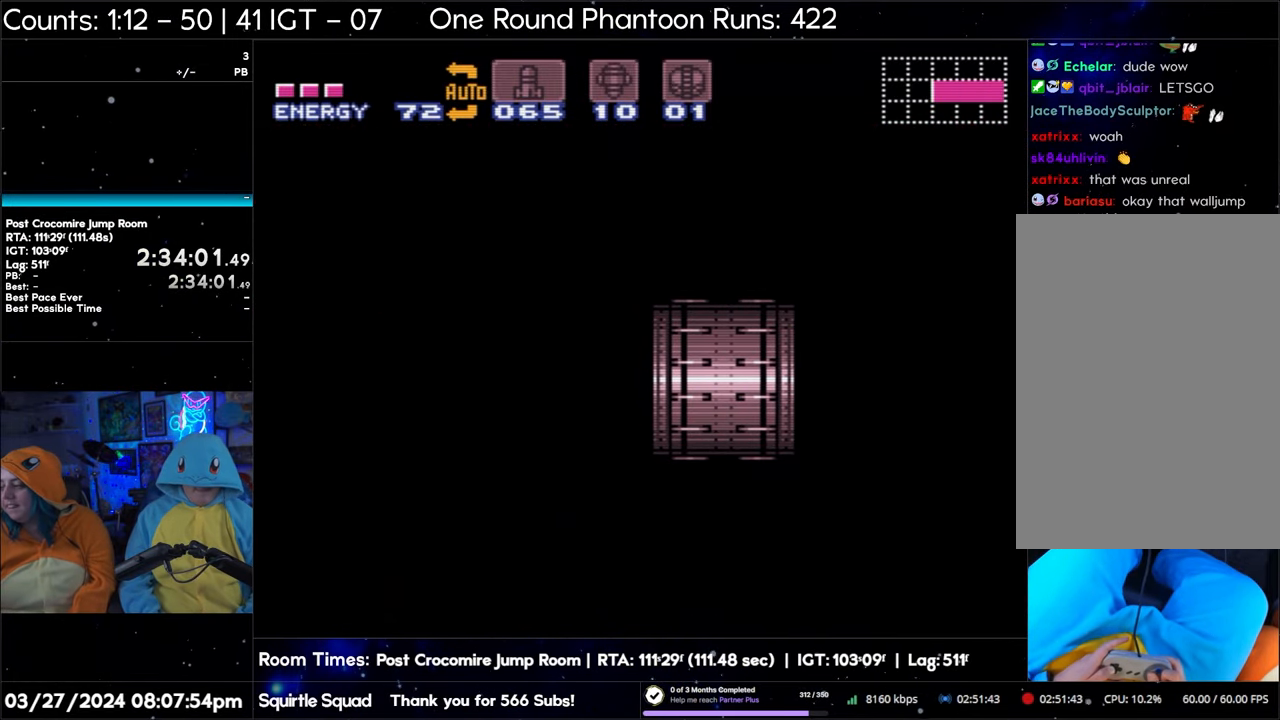
{"buttons": ["A", "DPAD_LEFT"], "events": [[83, "Y", "down"], [167, "Y", "up"], [233, "Y", "down"], [350, "Y", "up"]]}
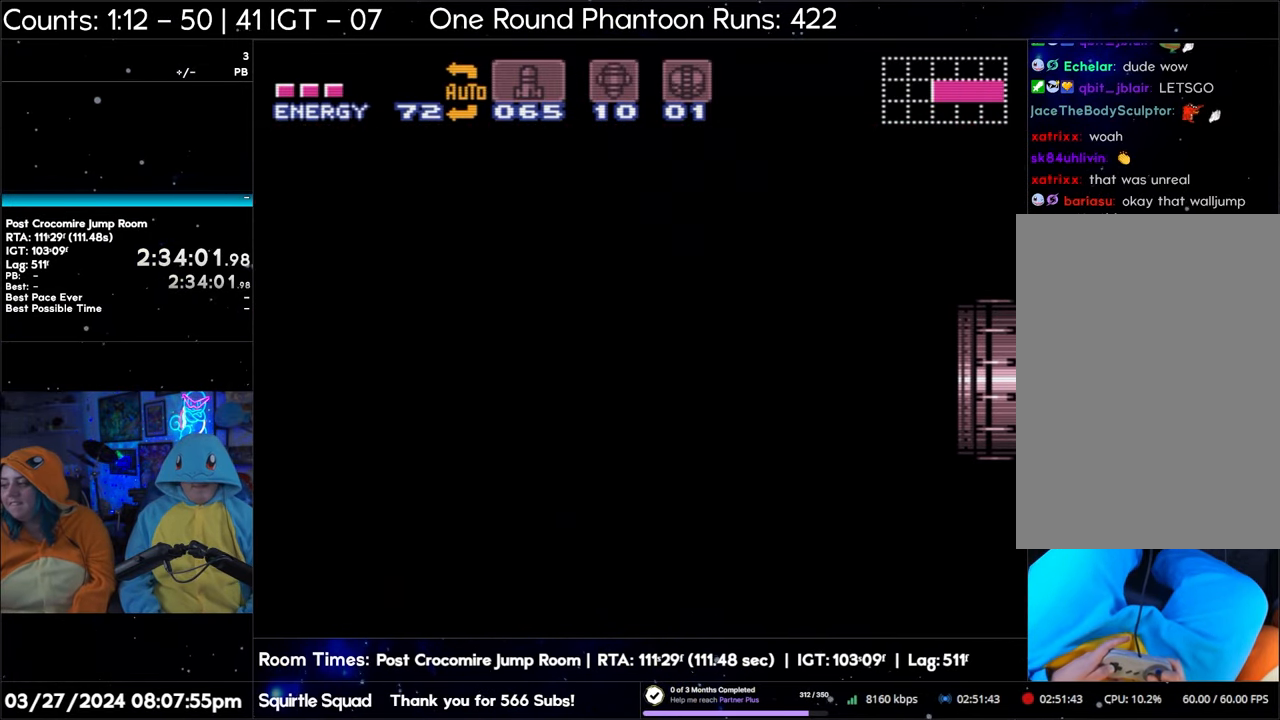
{"buttons": ["A", "DPAD_LEFT"], "events": []}
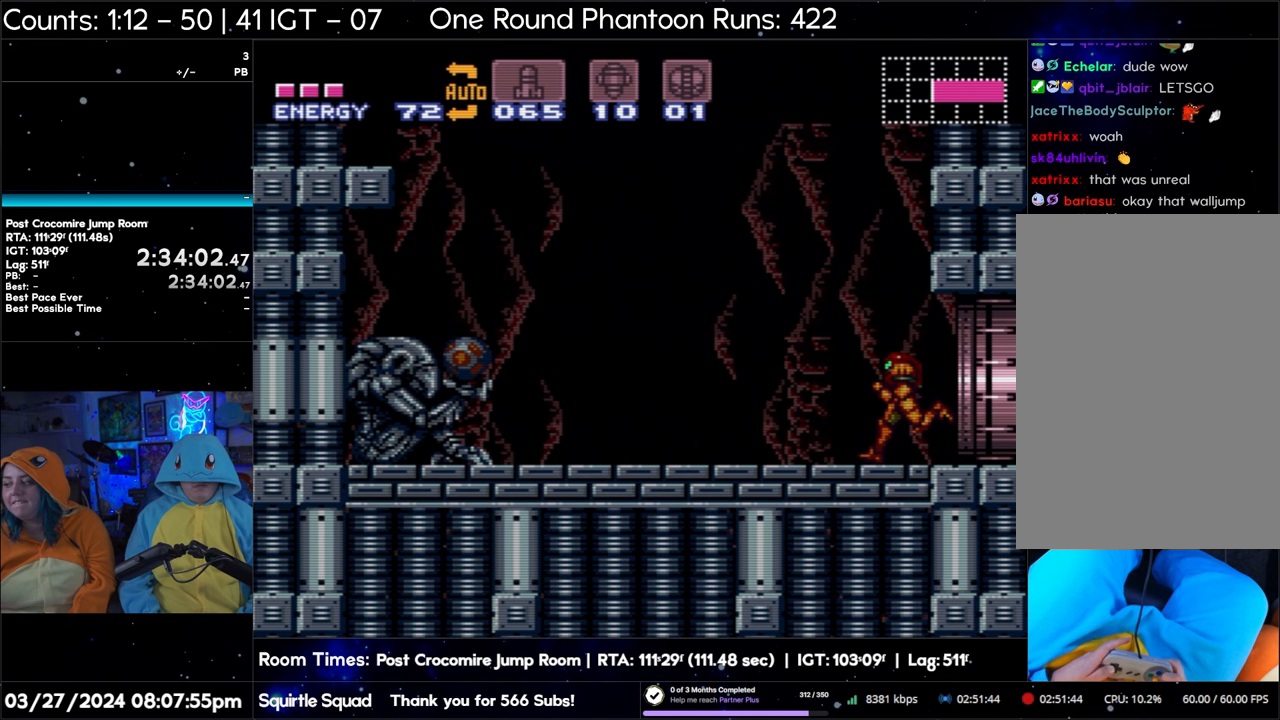
{"buttons": ["A", "DPAD_LEFT"], "events": [[317, "Y", "down"], [433, "Y", "up"]]}
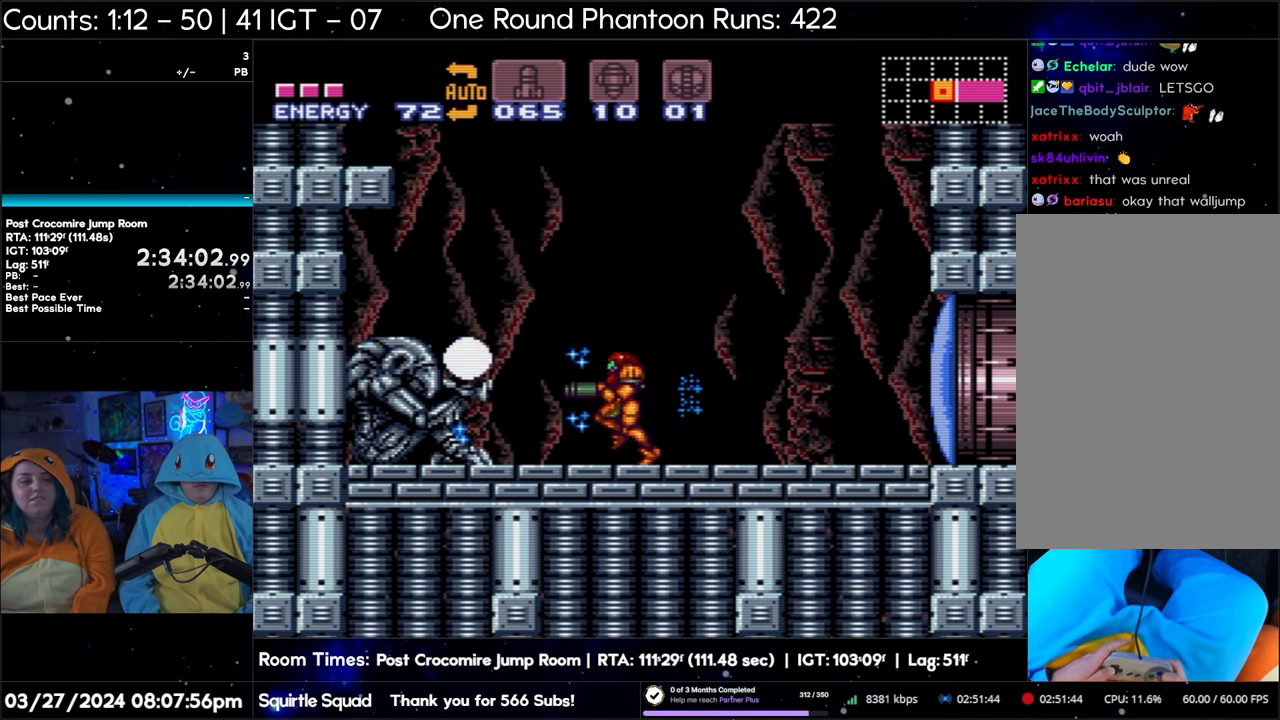
{"buttons": [], "events": [[300, "A", "up"], [300, "DPAD_LEFT", "up"]]}